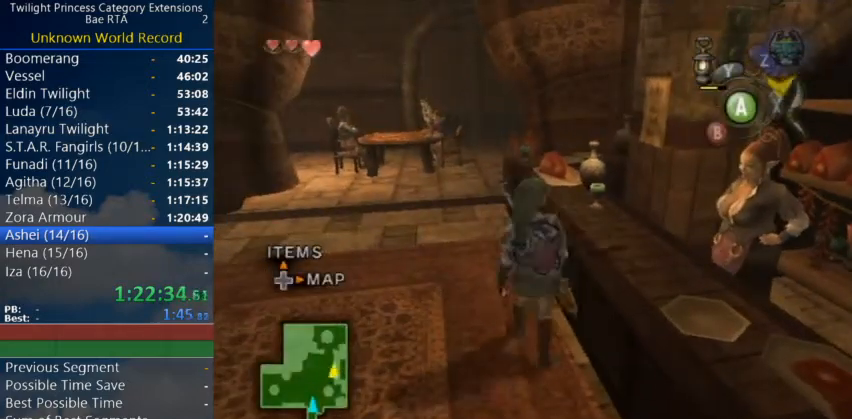
Gameplay with a controller (Nintendo layout); each line is a JSON object with the inputs held at the frame after it. "events" lists button and stick changes between this image and that frame as [ms after this image, input, new state], when the widget could be followed in between. Not read: L3 R3.
{"buttons": [], "left_stick": "up", "right_stick": "center", "events": [[133, "left_stick", "up"]]}
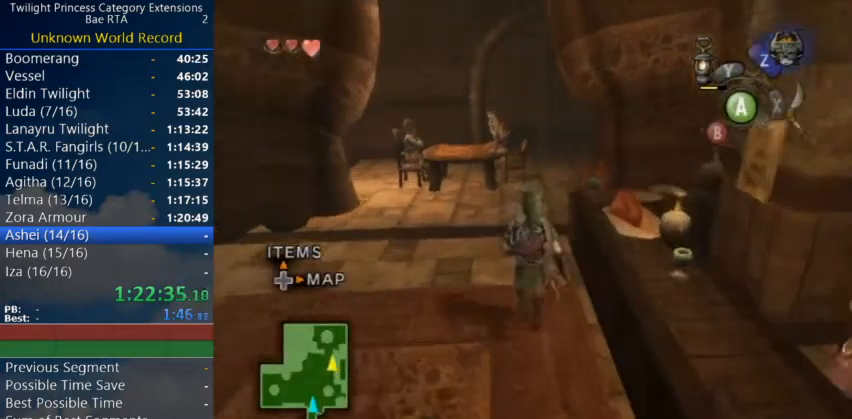
{"buttons": [], "left_stick": "up", "right_stick": "center", "events": []}
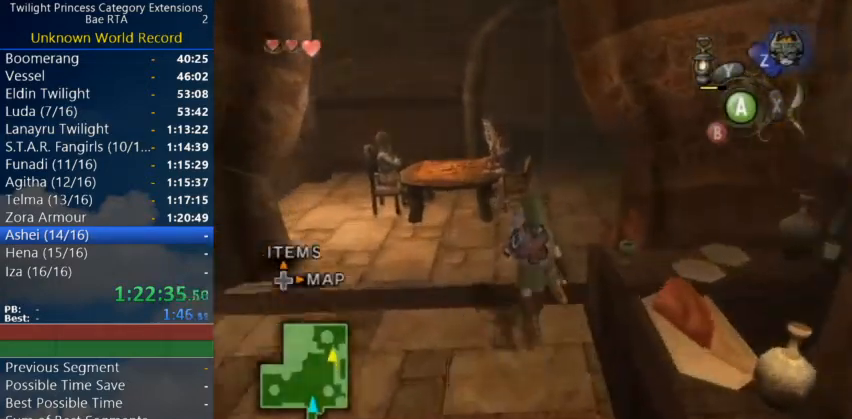
{"buttons": [], "left_stick": "up", "right_stick": "center", "events": []}
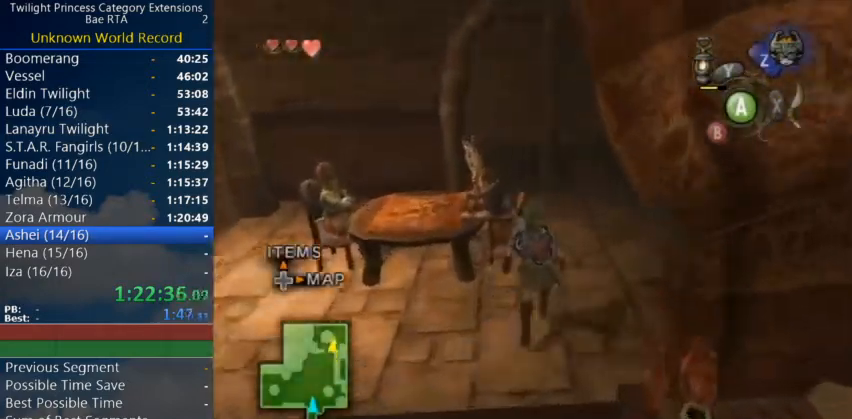
{"buttons": [], "left_stick": "up-right", "right_stick": "right", "events": [[100, "right_stick", "right"], [133, "left_stick", "up-right"], [300, "left_stick", "up"], [467, "left_stick", "up-right"]]}
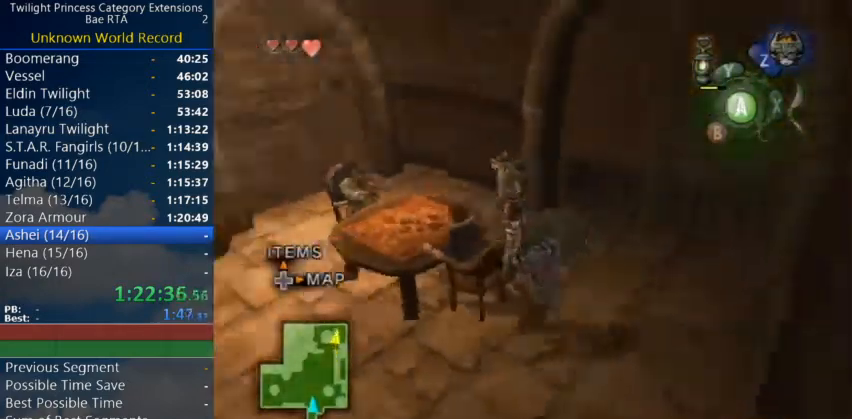
{"buttons": ["A", "L1"], "left_stick": "center", "right_stick": "center", "events": [[67, "left_stick", "up"], [133, "right_stick", "center"], [267, "left_stick", "center"], [333, "L1", "down"], [500, "A", "down"]]}
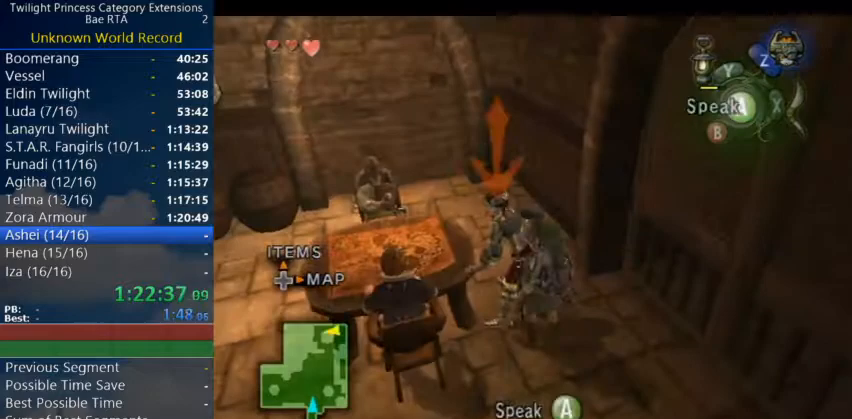
{"buttons": [], "left_stick": "center", "right_stick": "center", "events": [[100, "A", "up"], [300, "L1", "up"]]}
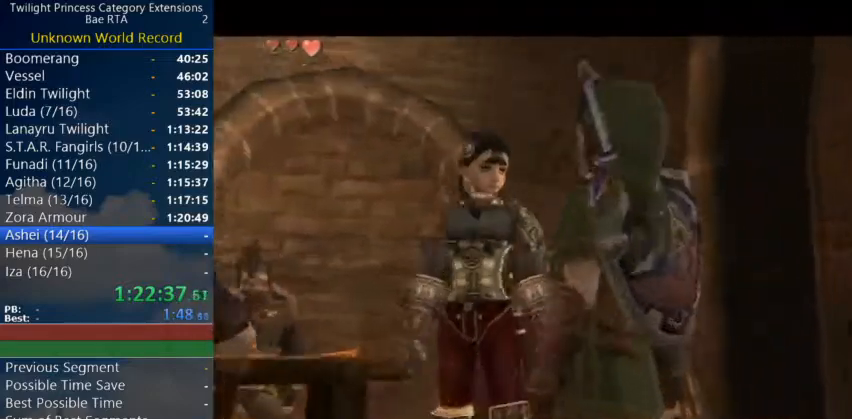
{"buttons": [], "left_stick": "center", "right_stick": "center", "events": []}
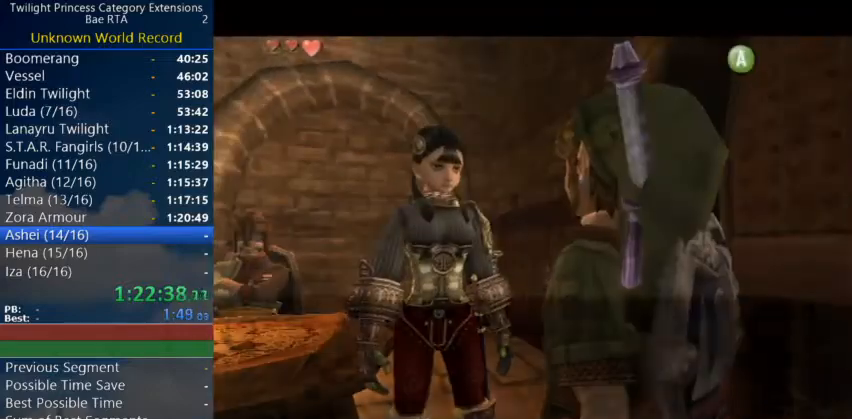
{"buttons": ["A", "B"], "left_stick": "center", "right_stick": "center", "events": [[33, "A", "down"], [100, "A", "up"], [133, "A", "down"], [167, "A", "up"], [167, "B", "down"], [267, "A", "down"], [300, "A", "up"], [300, "B", "up"], [333, "A", "down"], [367, "B", "down"], [400, "A", "up"], [433, "A", "down"]]}
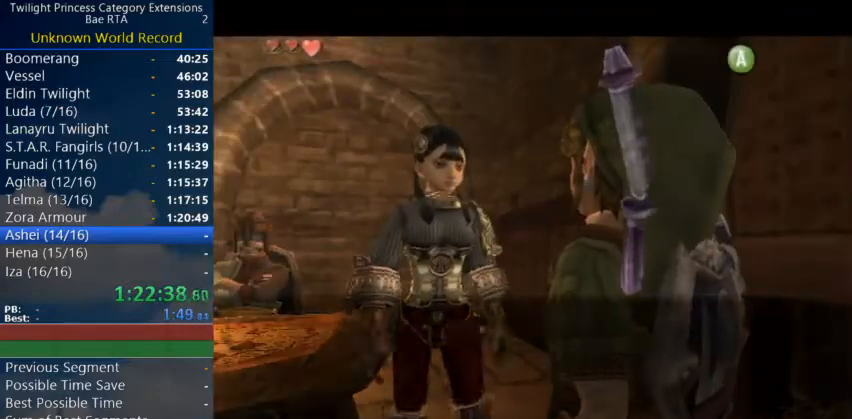
{"buttons": ["B"], "left_stick": "center", "right_stick": "center", "events": [[33, "A", "up"], [67, "A", "down"], [67, "B", "up"], [133, "A", "up"], [133, "B", "down"], [167, "A", "down"], [233, "A", "up"], [233, "B", "up"], [300, "A", "down"], [300, "B", "down"], [333, "A", "up"], [400, "A", "down"], [467, "A", "up"]]}
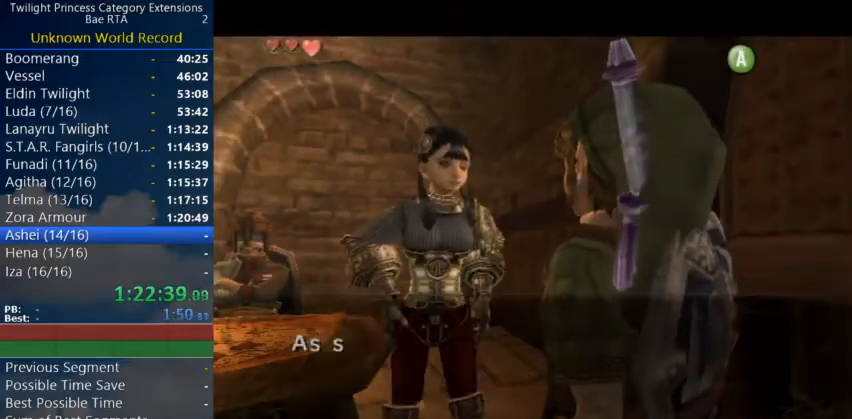
{"buttons": [], "left_stick": "center", "right_stick": "center", "events": [[33, "A", "down"], [67, "A", "up"], [67, "B", "up"], [100, "B", "down"], [133, "A", "down"], [167, "B", "up"], [200, "A", "up"], [233, "B", "down"], [267, "A", "down"], [267, "B", "up"], [300, "A", "up"], [367, "A", "down"], [367, "B", "down"], [400, "A", "up"], [400, "B", "up"]]}
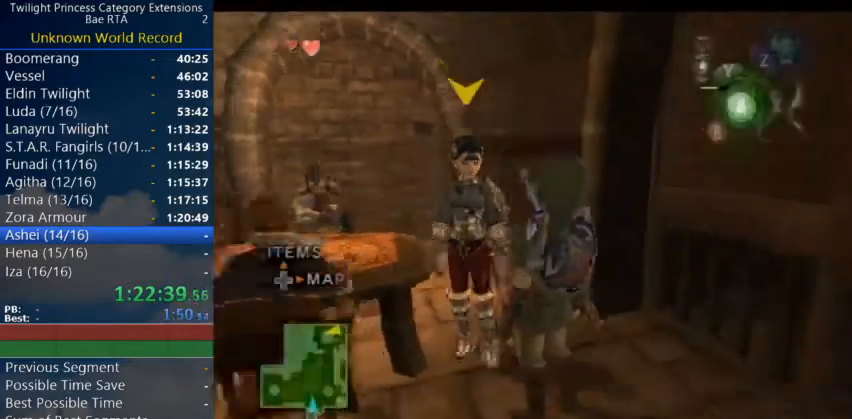
{"buttons": [], "left_stick": "down", "right_stick": "center", "events": [[233, "left_stick", "down-left"], [433, "left_stick", "down"]]}
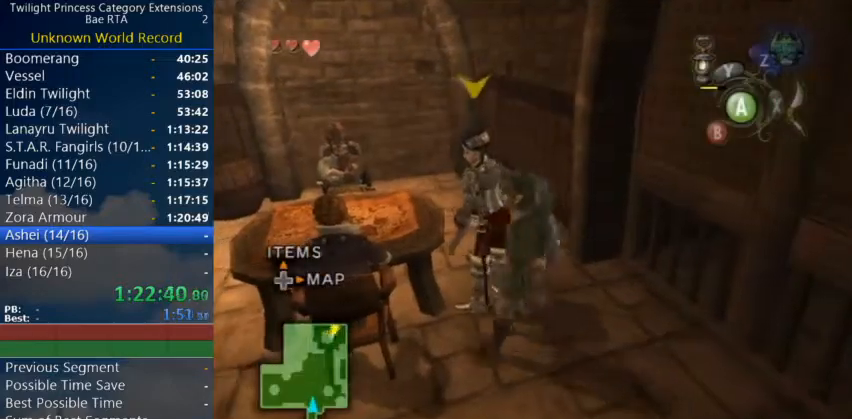
{"buttons": [], "left_stick": "left", "right_stick": "center", "events": [[33, "left_stick", "down-left"], [300, "left_stick", "left"]]}
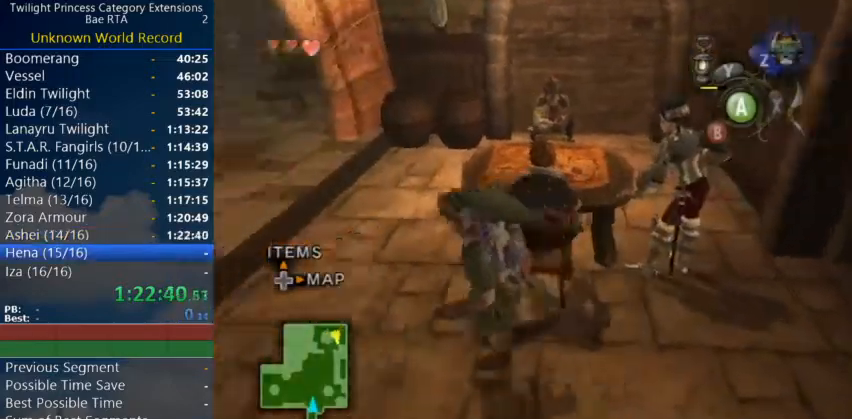
{"buttons": [], "left_stick": "up-left", "right_stick": "center", "events": [[33, "left_stick", "up-left"]]}
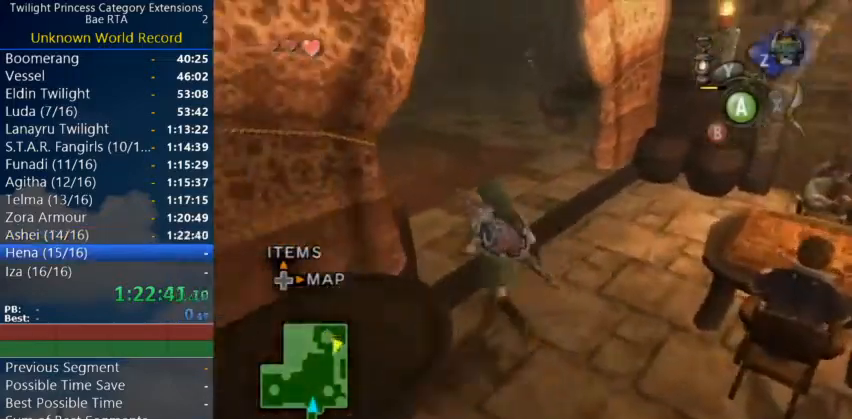
{"buttons": [], "left_stick": "up-left", "right_stick": "center", "events": []}
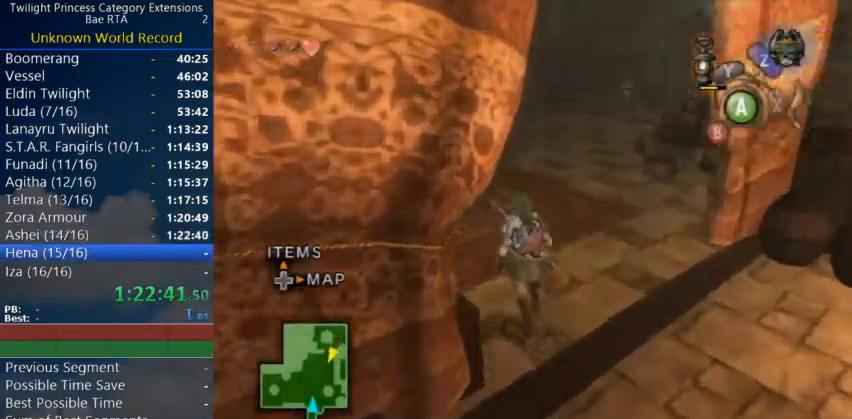
{"buttons": [], "left_stick": "up", "right_stick": "center", "events": [[167, "left_stick", "up"], [167, "right_stick", "right"], [233, "right_stick", "center"]]}
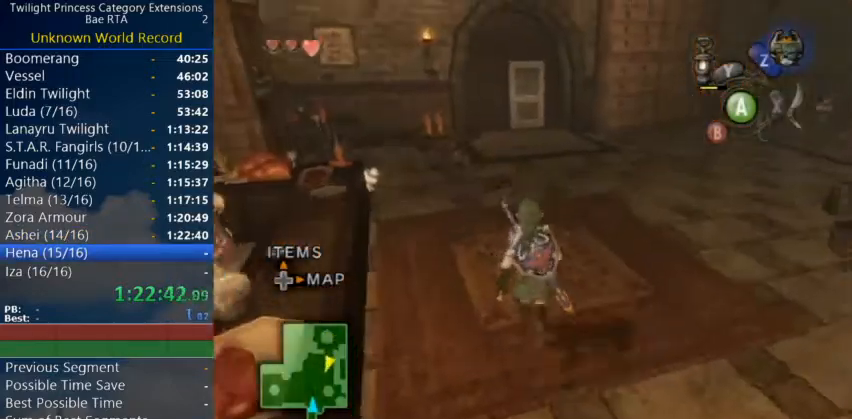
{"buttons": [], "left_stick": "up", "right_stick": "center", "events": []}
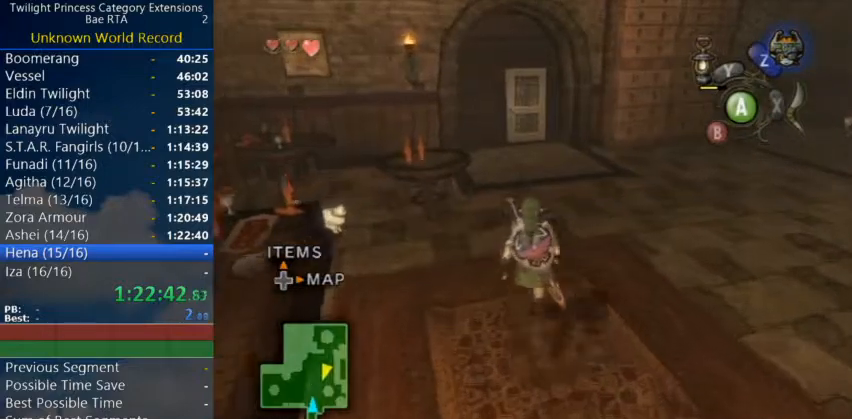
{"buttons": [], "left_stick": "up", "right_stick": "center", "events": []}
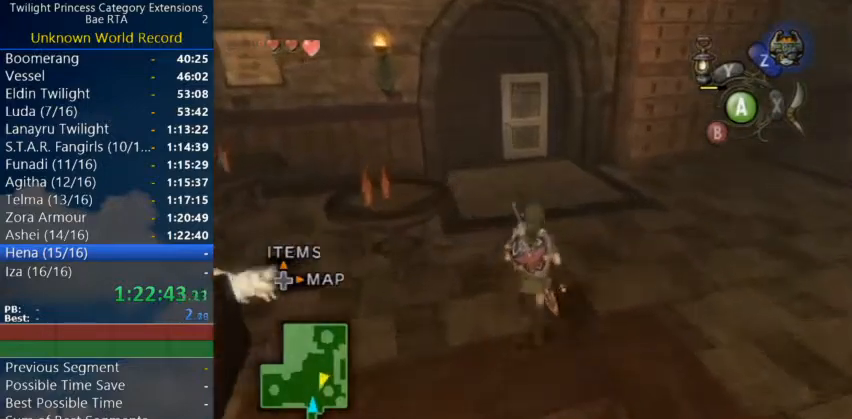
{"buttons": [], "left_stick": "up", "right_stick": "center", "events": []}
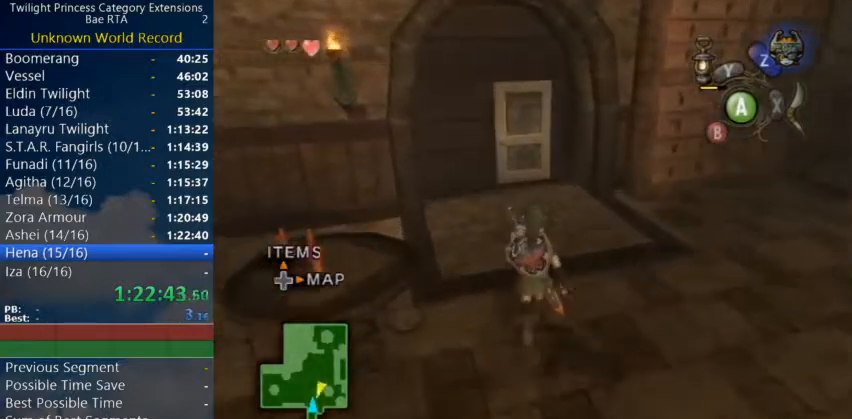
{"buttons": [], "left_stick": "up", "right_stick": "center", "events": []}
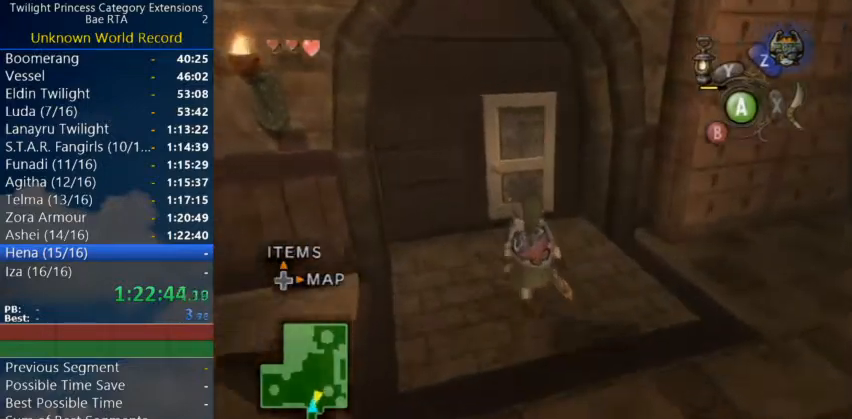
{"buttons": [], "left_stick": "up", "right_stick": "center", "events": []}
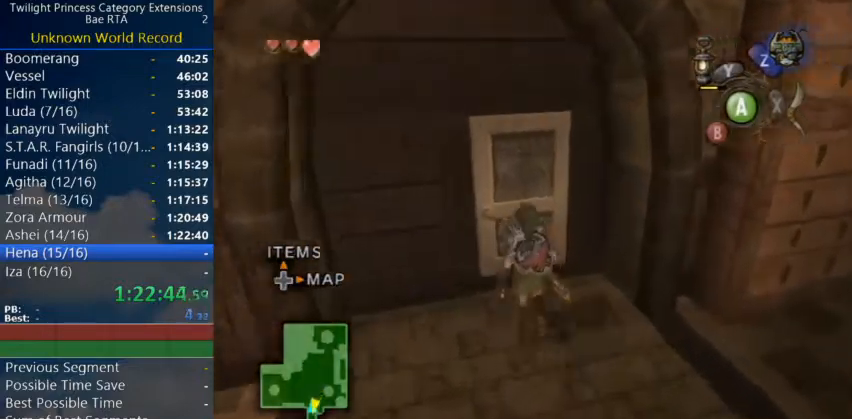
{"buttons": [], "left_stick": "center", "right_stick": "center", "events": [[133, "A", "down"], [200, "A", "up"], [267, "A", "down"], [333, "A", "up"], [367, "A", "down"], [367, "left_stick", "center"], [433, "A", "up"]]}
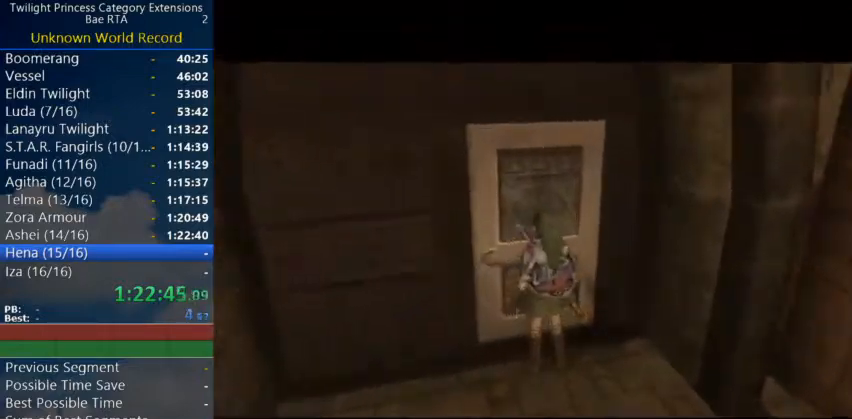
{"buttons": [], "left_stick": "center", "right_stick": "center", "events": []}
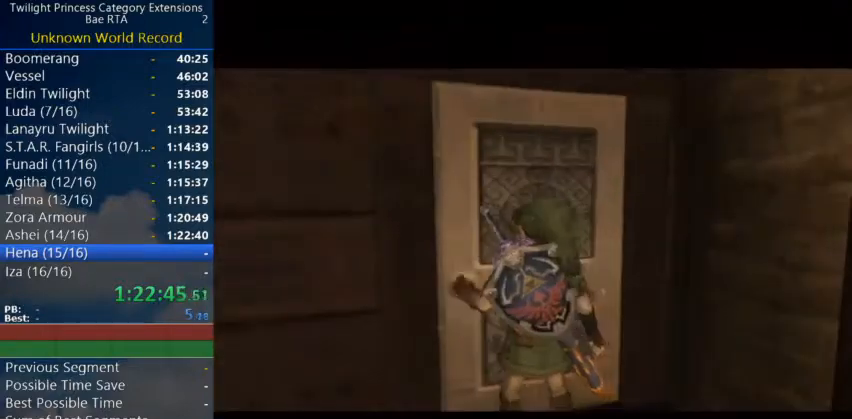
{"buttons": [], "left_stick": "center", "right_stick": "center", "events": []}
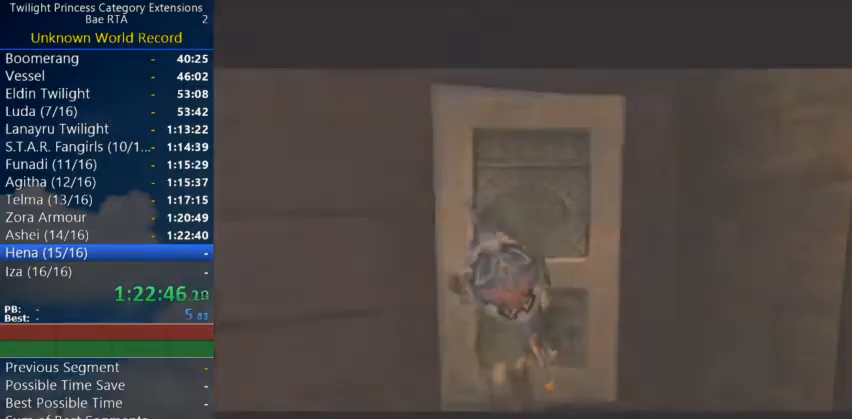
{"buttons": [], "left_stick": "center", "right_stick": "center", "events": []}
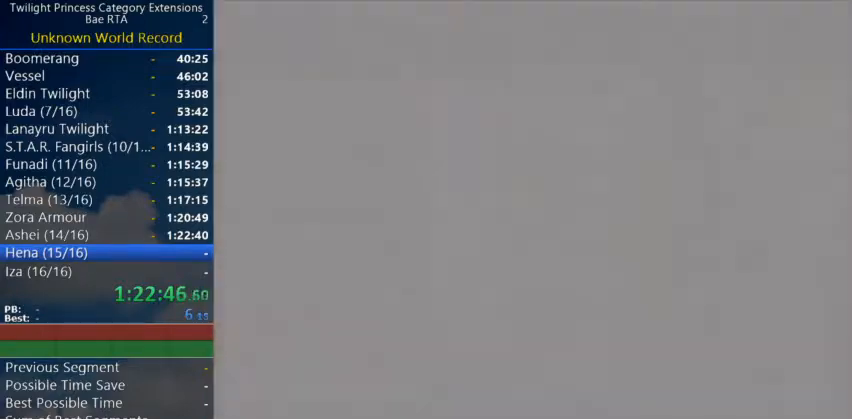
{"buttons": [], "left_stick": "center", "right_stick": "center", "events": []}
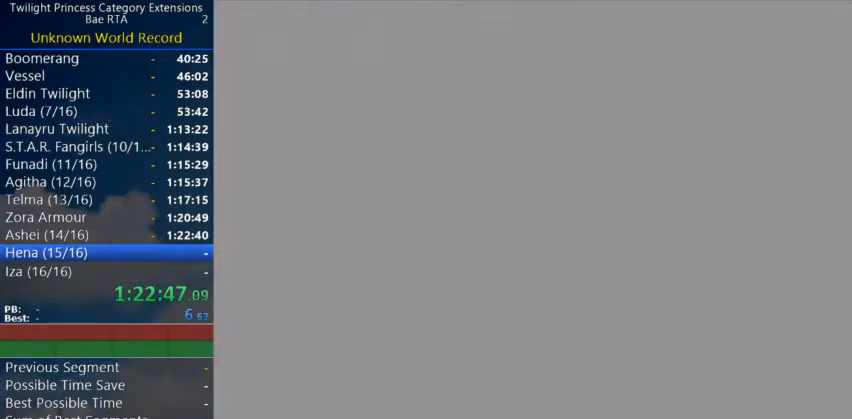
{"buttons": [], "left_stick": "center", "right_stick": "center", "events": []}
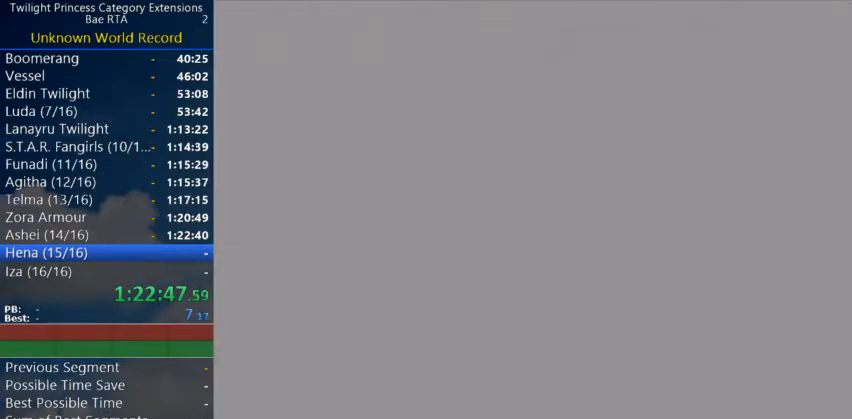
{"buttons": ["A"], "left_stick": "center", "right_stick": "center", "events": [[67, "A", "down"], [133, "A", "up"], [167, "A", "down"], [167, "B", "down"], [233, "A", "up"], [233, "B", "up"], [300, "A", "down"], [333, "A", "up"], [333, "B", "down"], [367, "B", "up"], [400, "A", "down"], [433, "A", "up"], [433, "B", "down"], [500, "A", "down"], [500, "B", "up"]]}